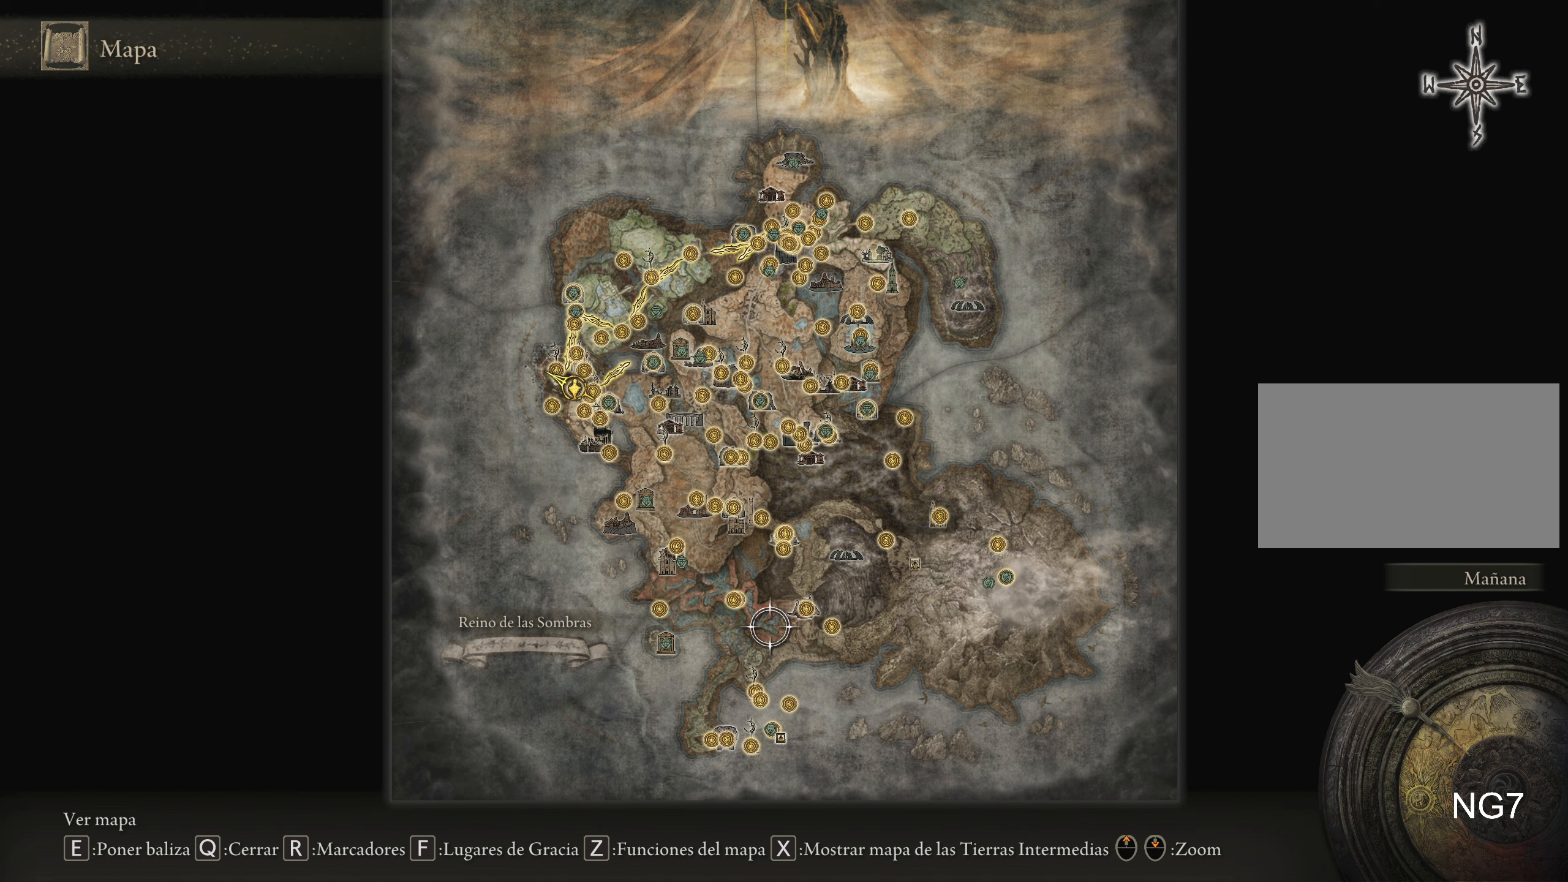
Gameplay with keyboard and mouse; each line is a JSON object with the keys and mouse buttons held at the frame after it. "events" lists presses ("down") and releases ("up") of "1", "2", "3", "4", "5", "a", "alt", "c", "caps_lock", "ctrl", "d", "e", "f", "g", "q", "r", "s", "shift", "space", "t", "tab", "v", "w", "x", "z", "mouse_left", "mouse_wheel" and "mouse_right" between this image and that frame as [ms after this image, input, new state], when the widget could be followed in between. "mouse_left", "mouse_wheel", "mouse_right" = the "left", "wheel", "right" buttons of the "mouse" list. No other keys are recorded. "wheel" means that the mouse wheel is clicked or scrolled. Not read: mouse_move.
{"keys": ["w"], "mouse": [], "events": [[433, "w", "down"]]}
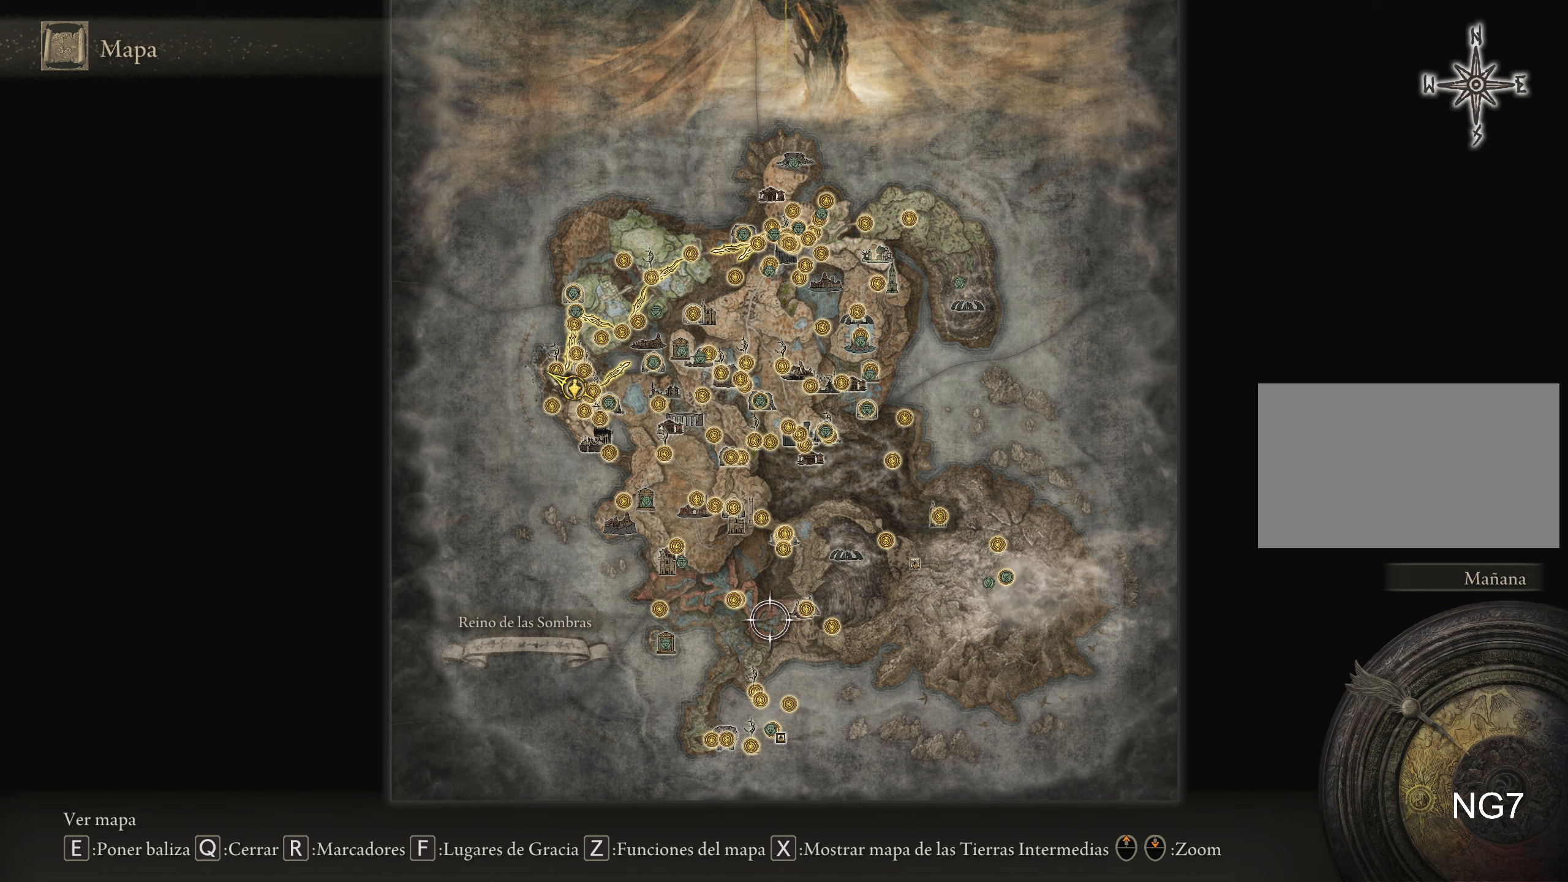
{"keys": [], "mouse": [], "events": [[217, "w", "up"], [317, "mouse_wheel", "down"], [400, "mouse_wheel", "up"]]}
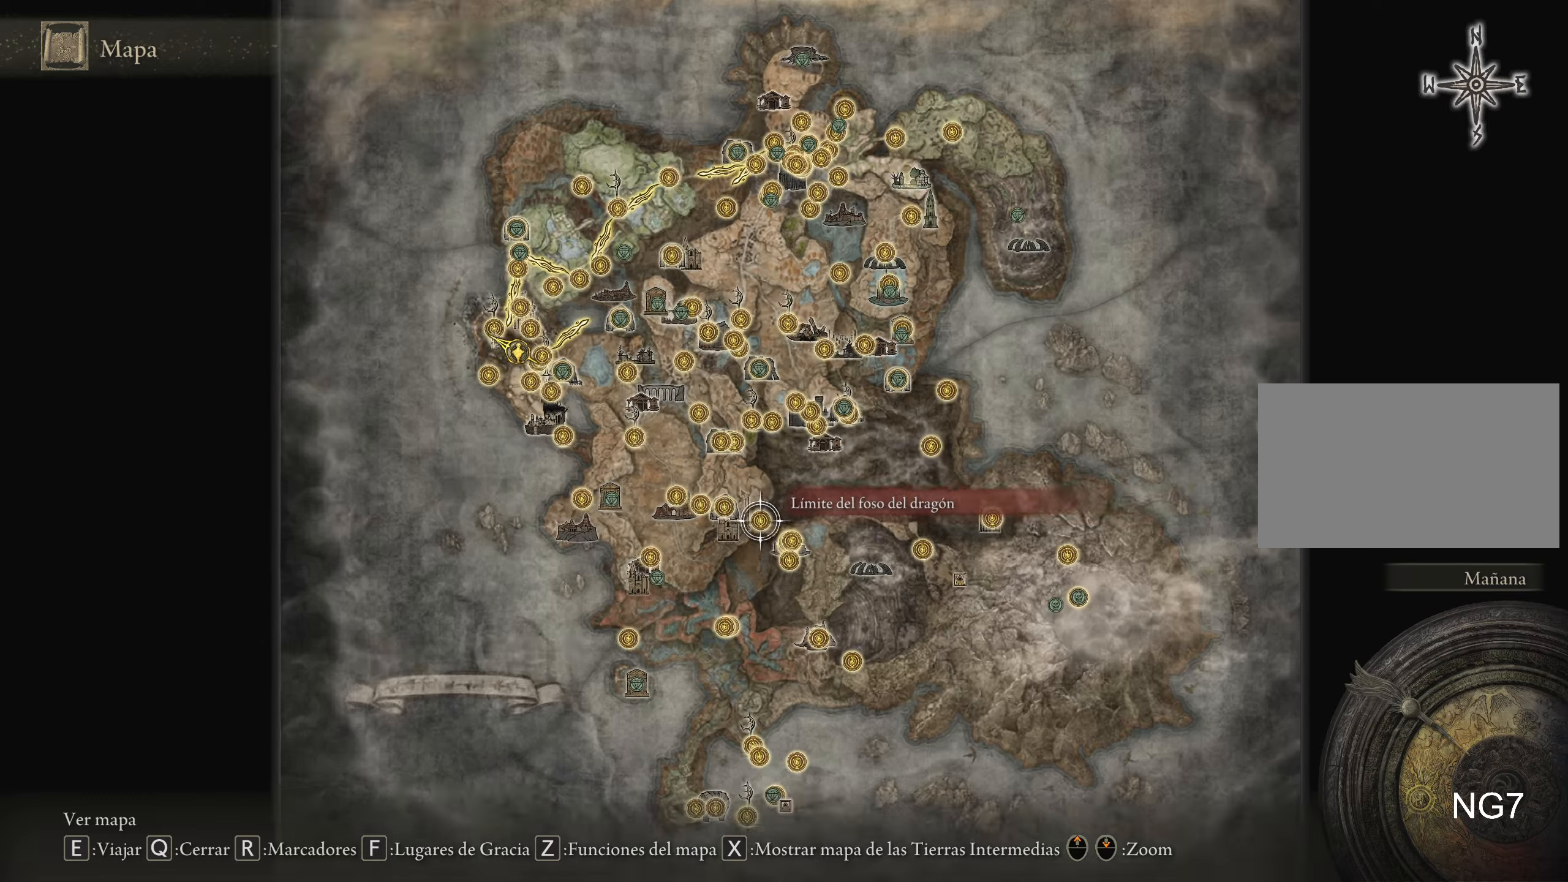
{"keys": [], "mouse": [], "events": []}
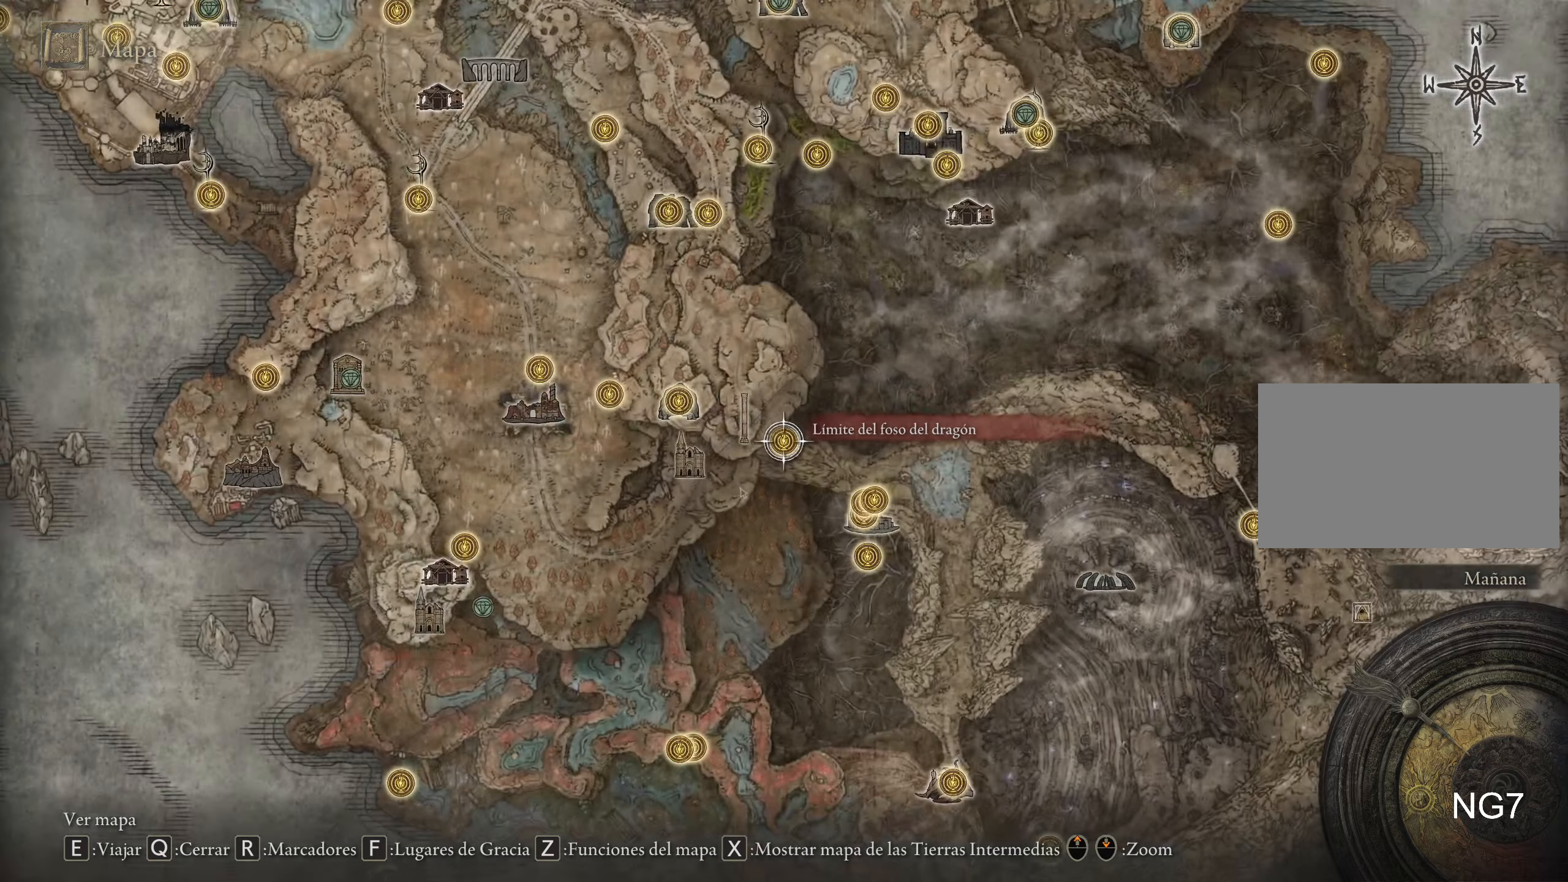
{"keys": ["a", "w"], "mouse": [], "events": [[334, "w", "down"], [434, "a", "down"]]}
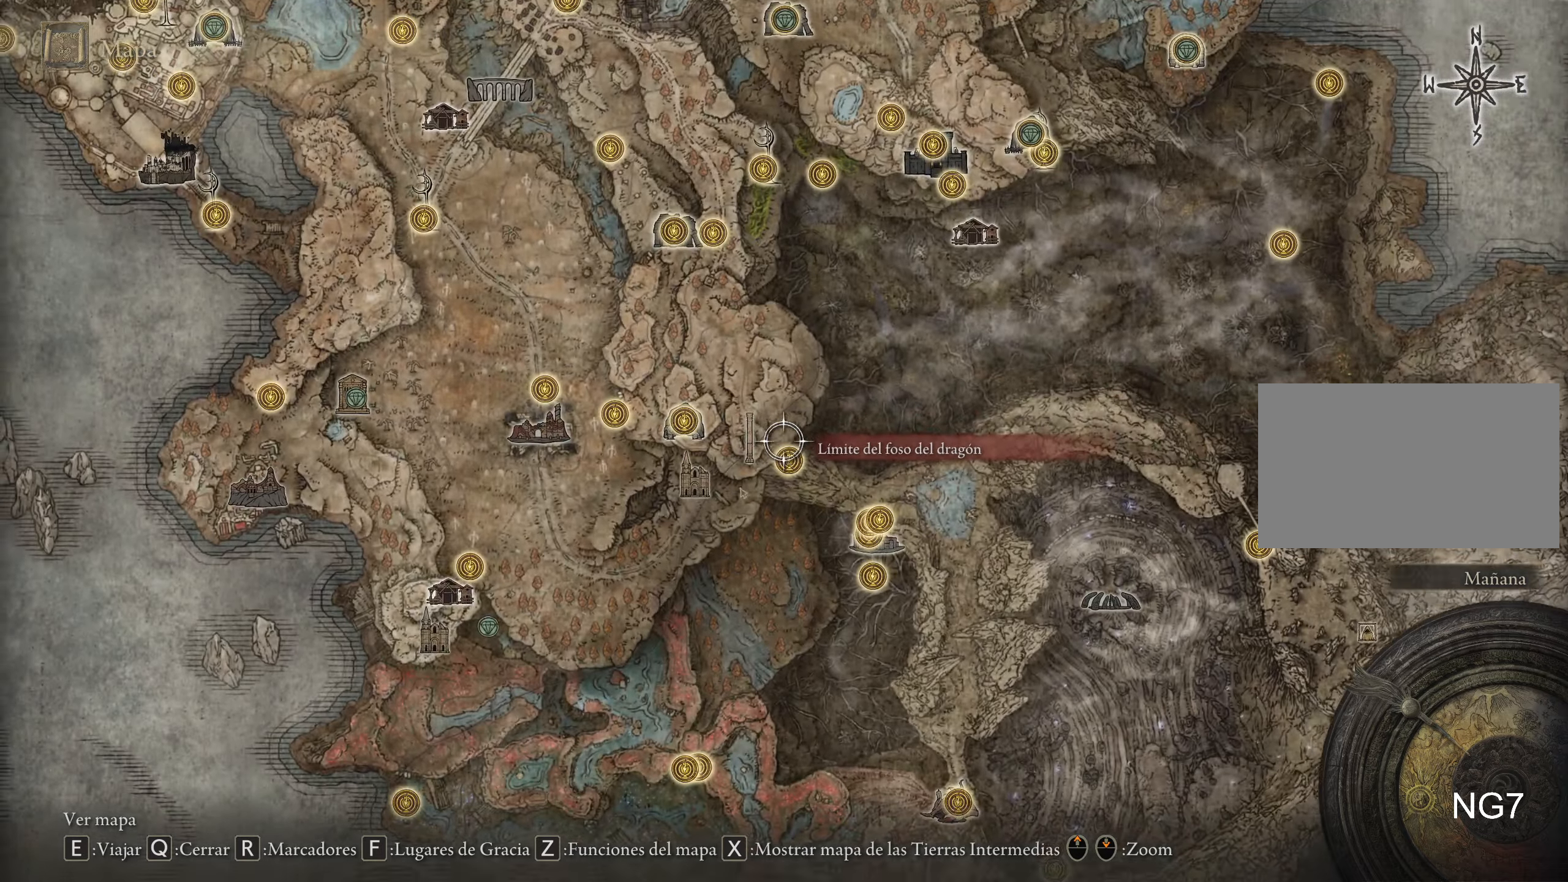
{"keys": ["w"], "mouse": [], "events": [[117, "a", "up"]]}
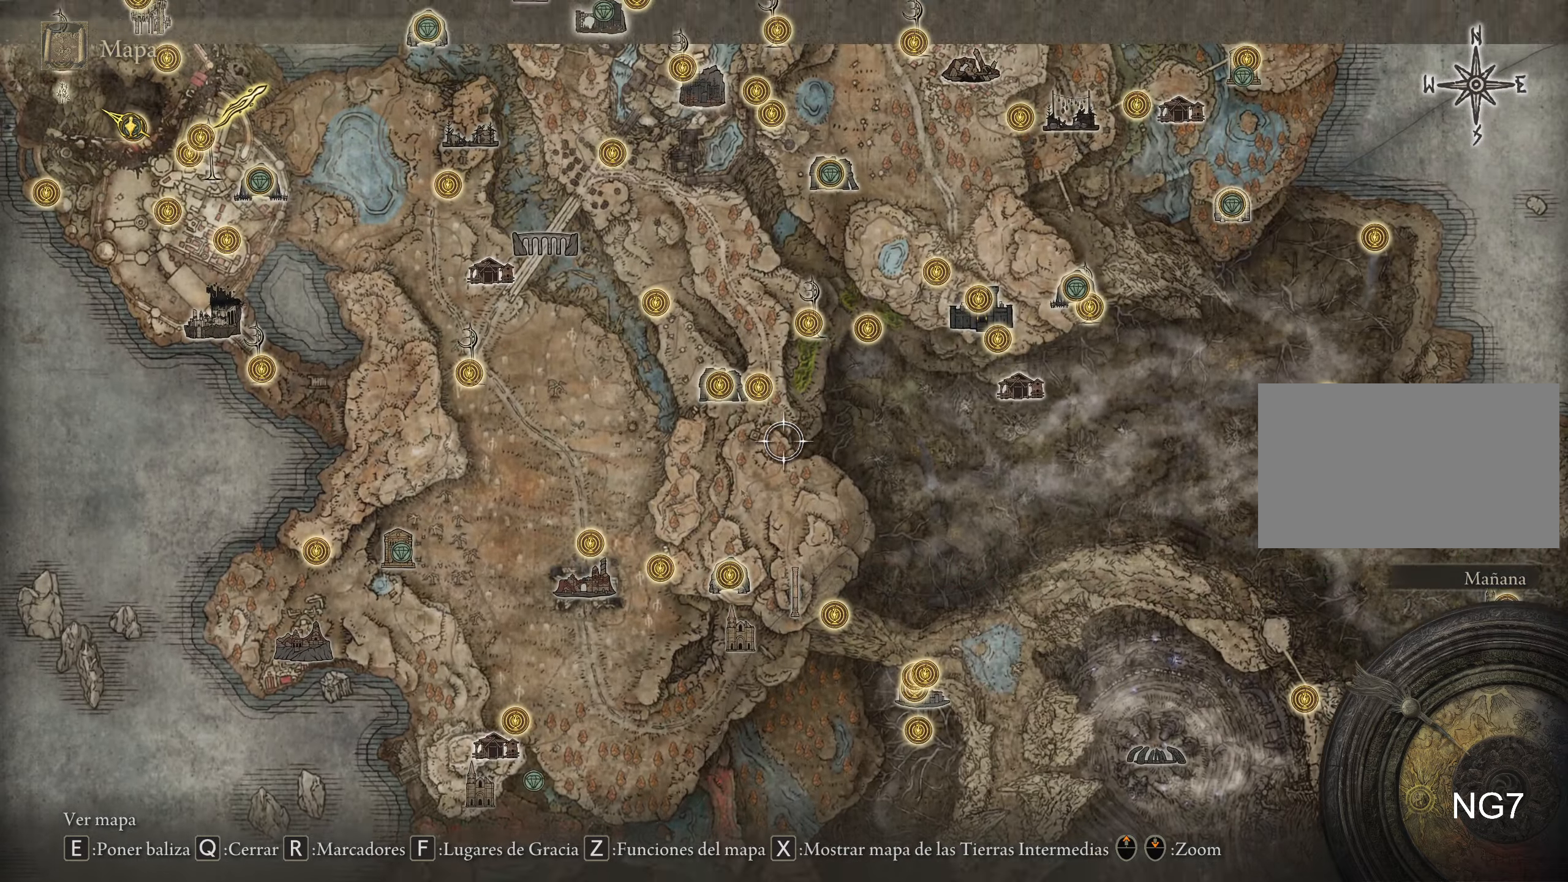
{"keys": ["w"], "mouse": [], "events": []}
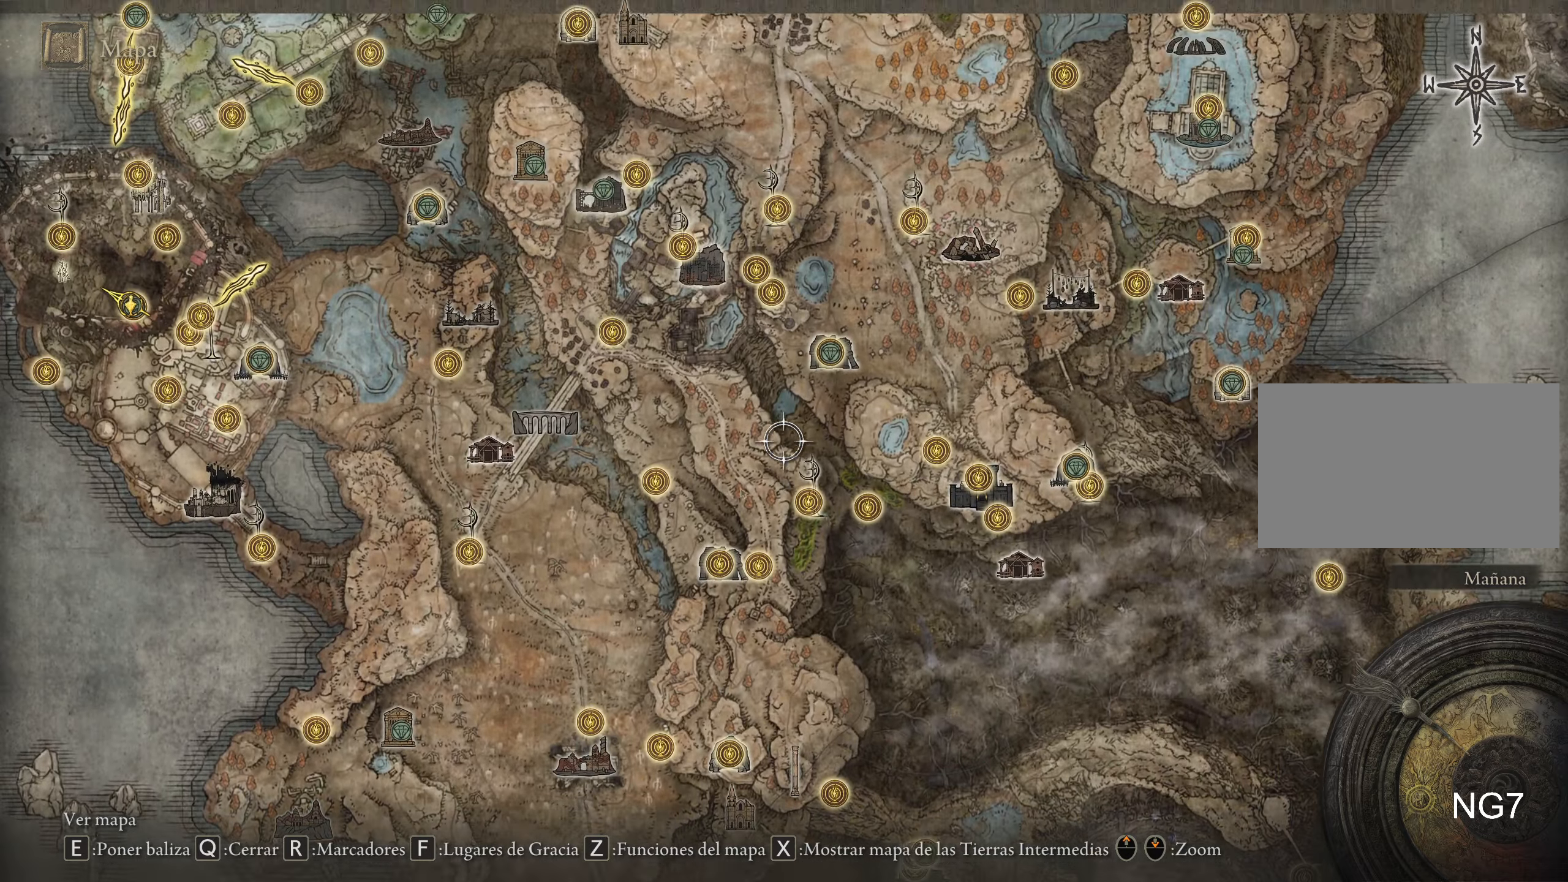
{"keys": ["d", "w"], "mouse": [], "events": [[434, "d", "down"]]}
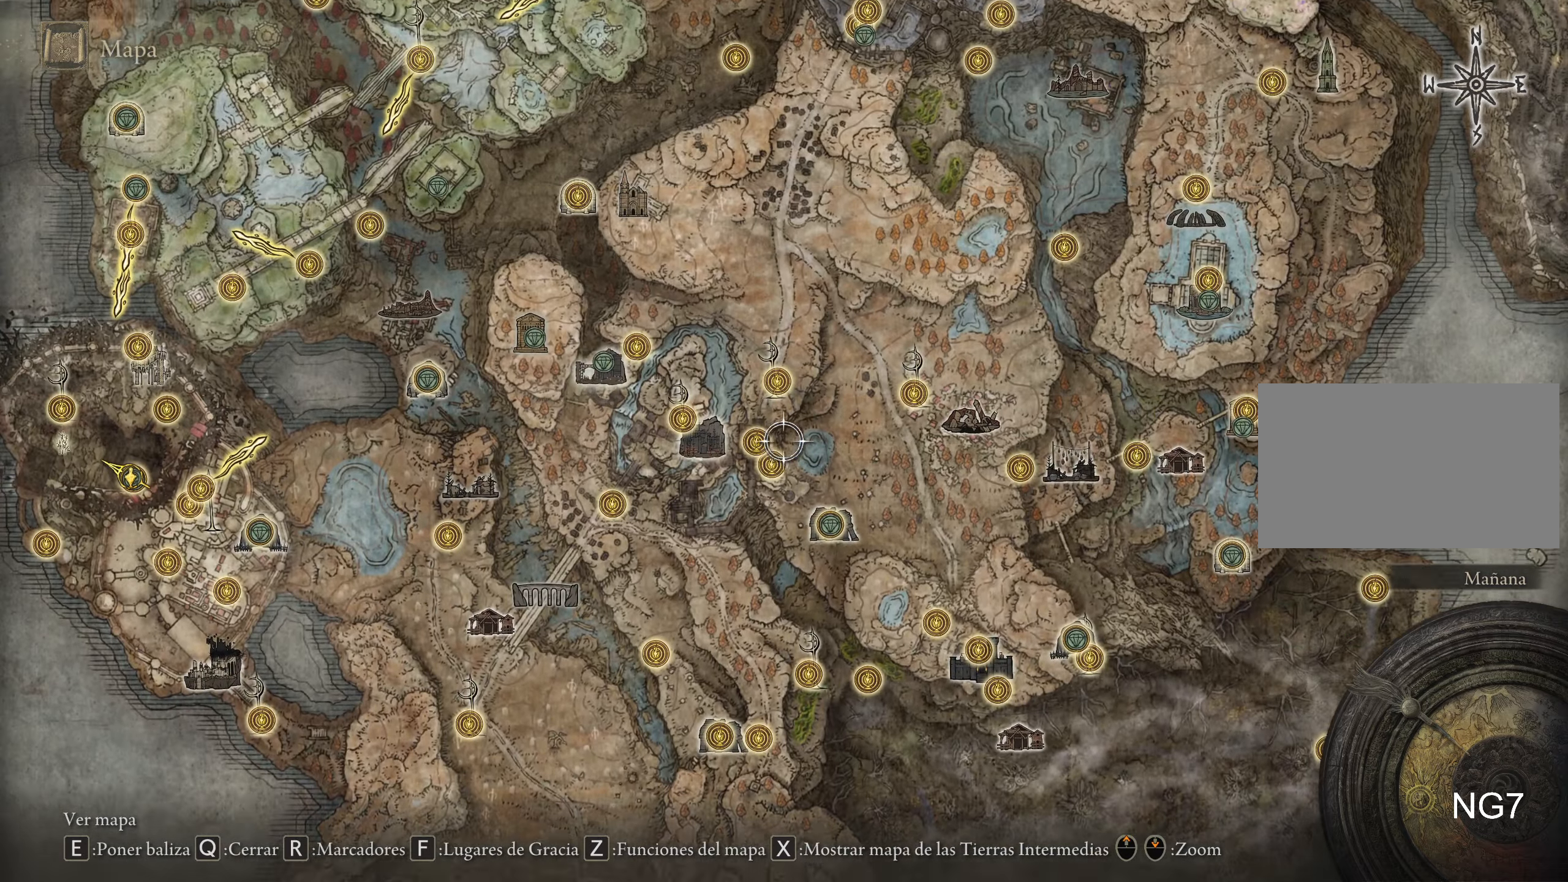
{"keys": [], "mouse": [], "events": [[300, "w", "up"], [450, "d", "up"]]}
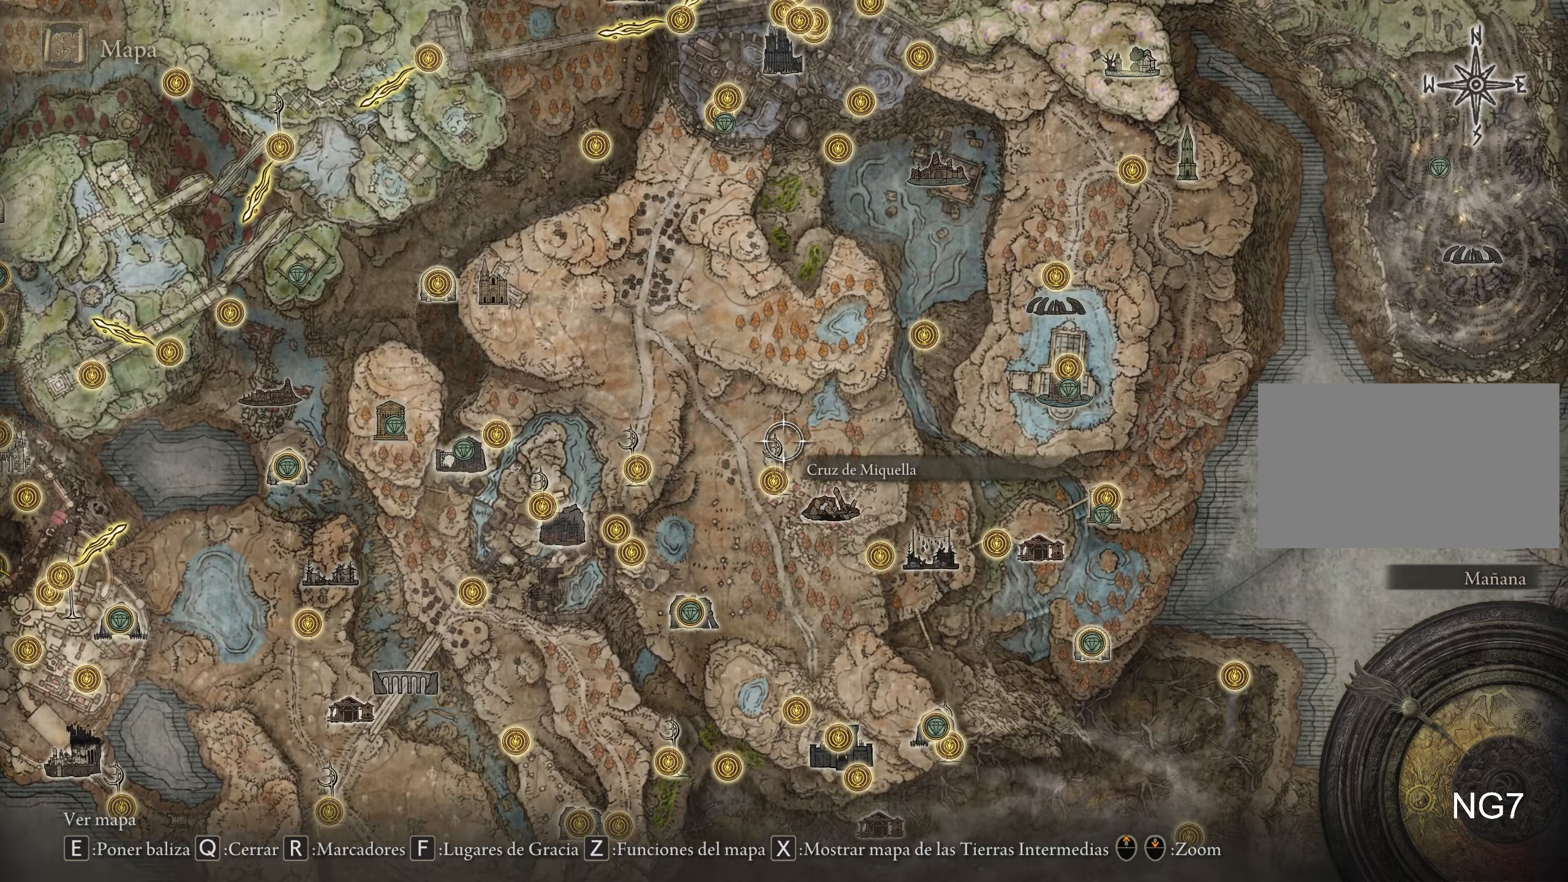
{"keys": [], "mouse": [], "events": []}
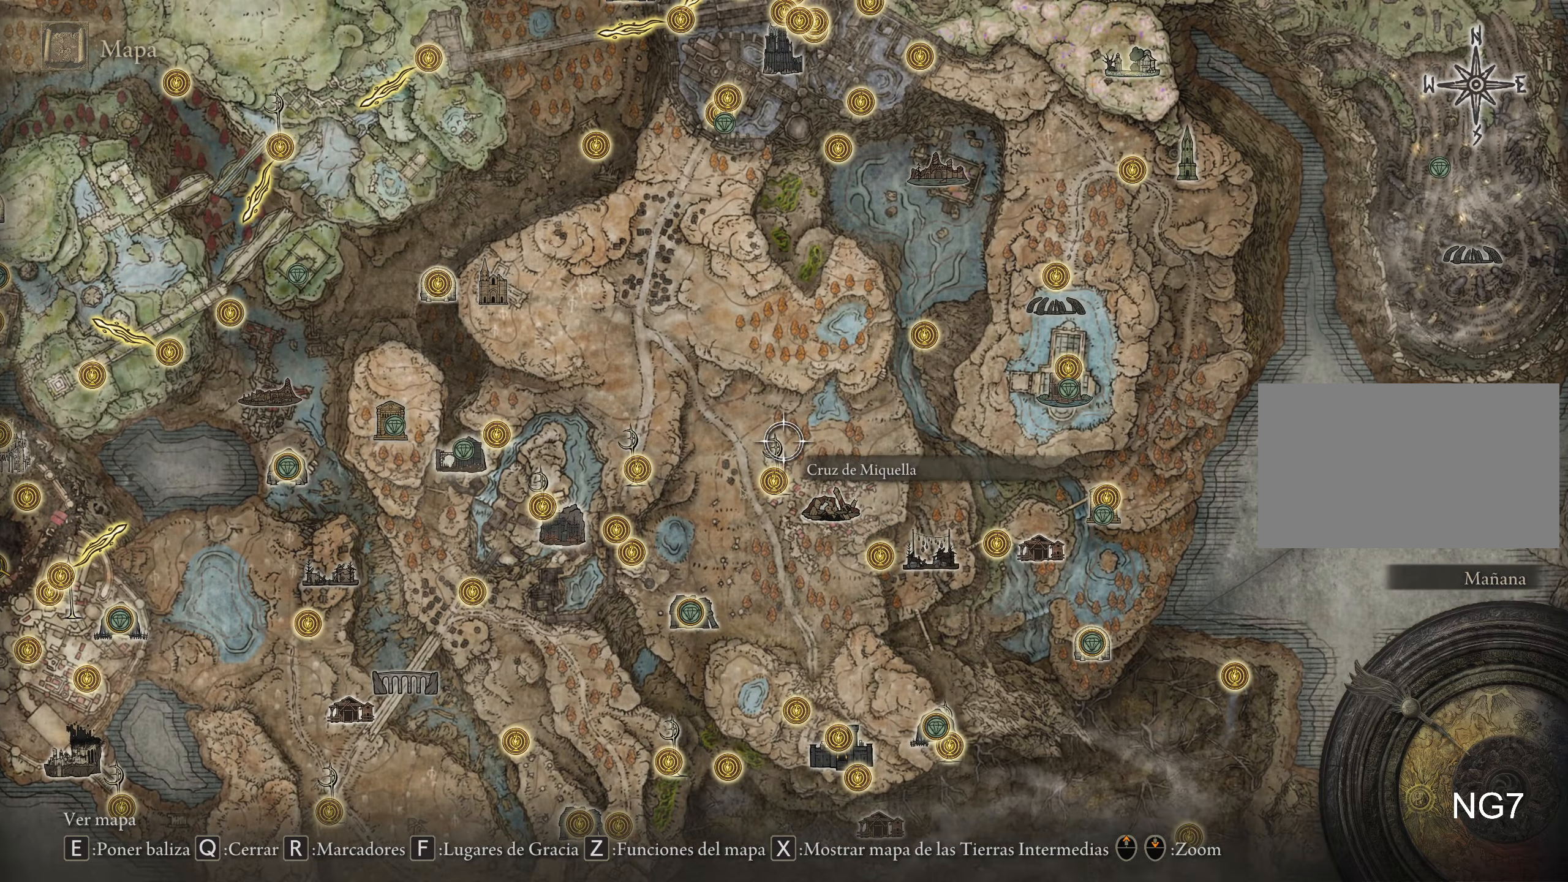
{"keys": ["s"], "mouse": [], "events": [[50, "s", "down"]]}
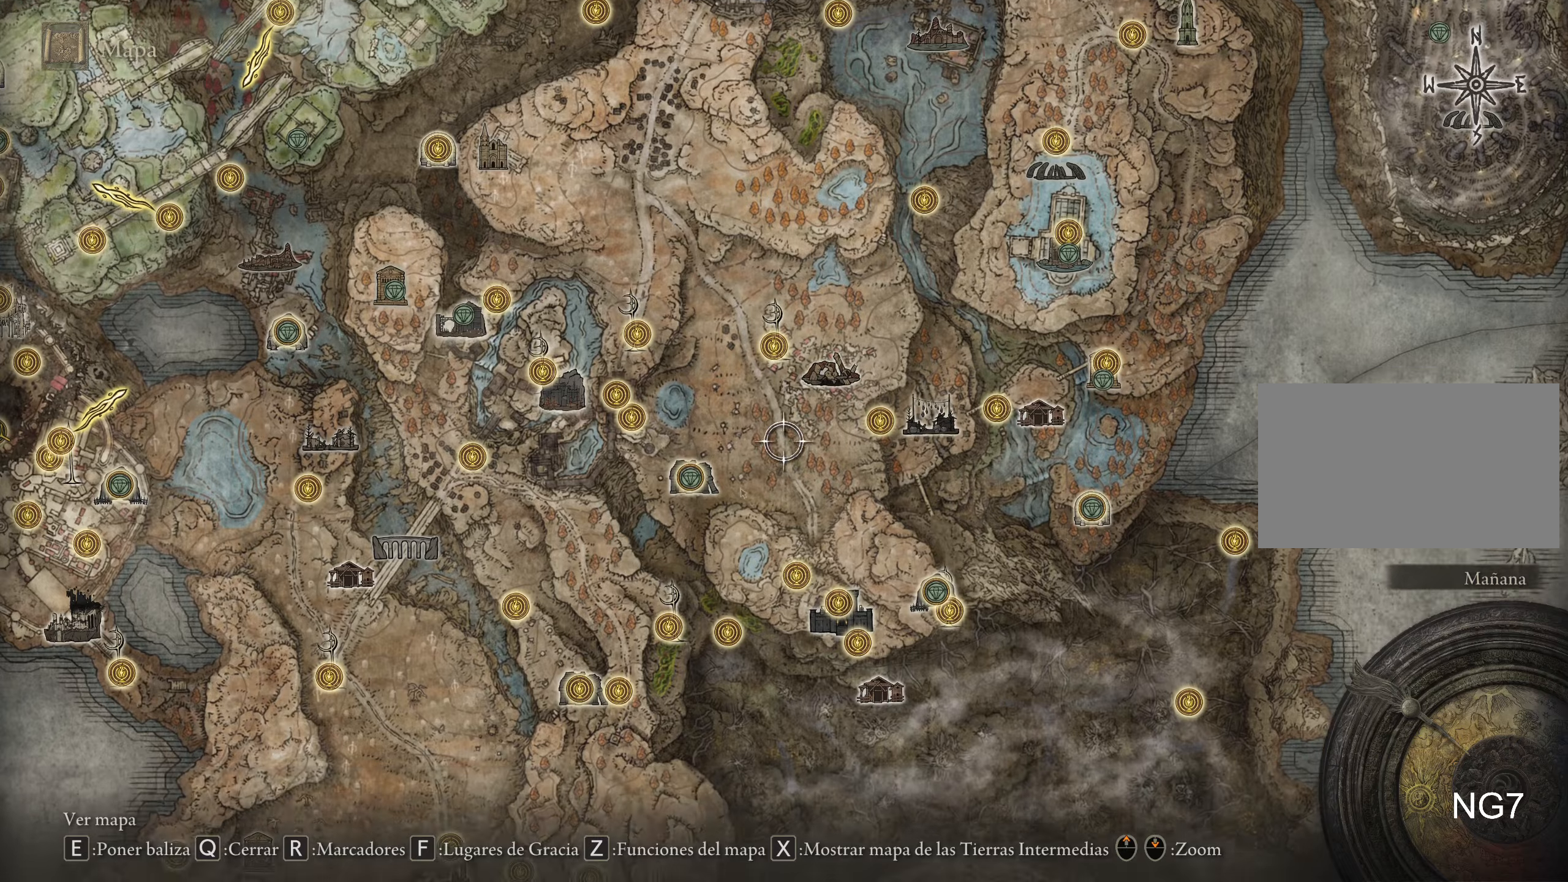
{"keys": ["s"], "mouse": [], "events": []}
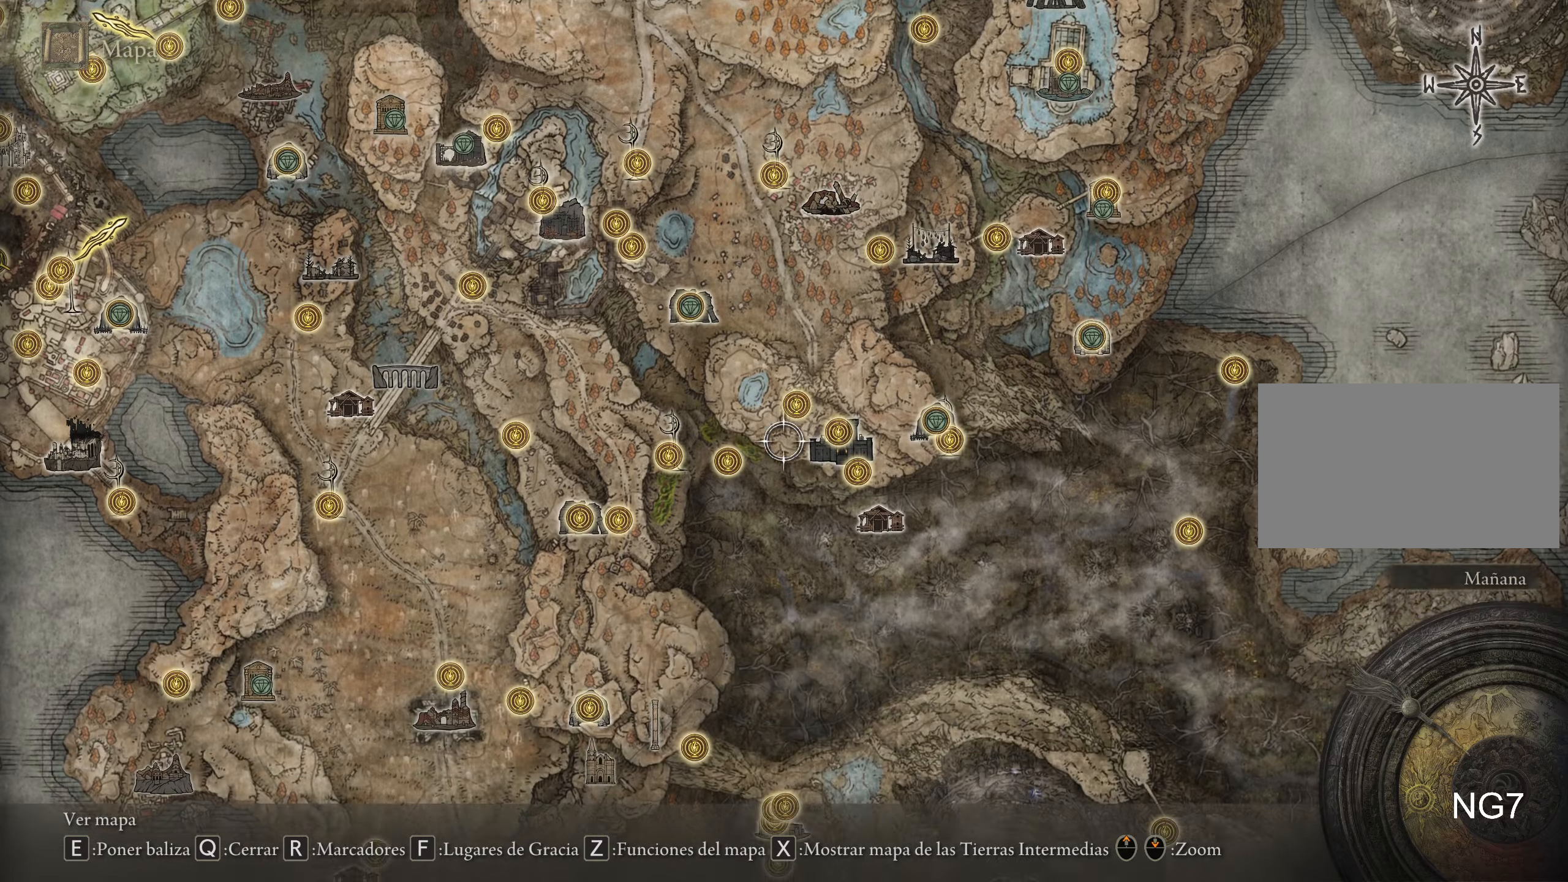
{"keys": ["d"], "mouse": [], "events": [[266, "d", "down"], [316, "s", "up"]]}
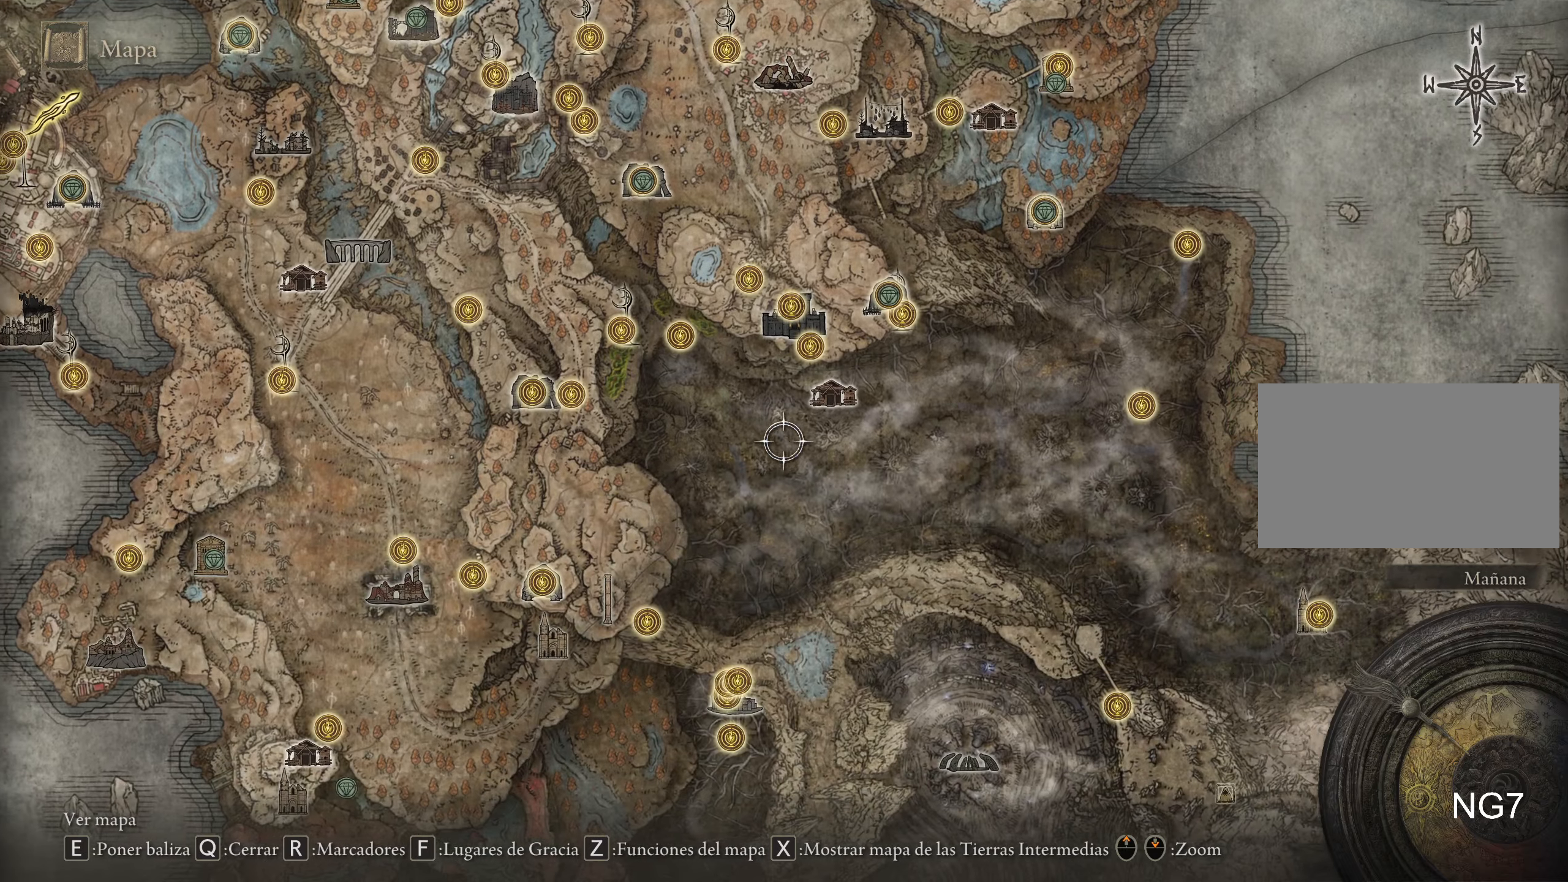
{"keys": [], "mouse": [], "events": [[200, "d", "up"]]}
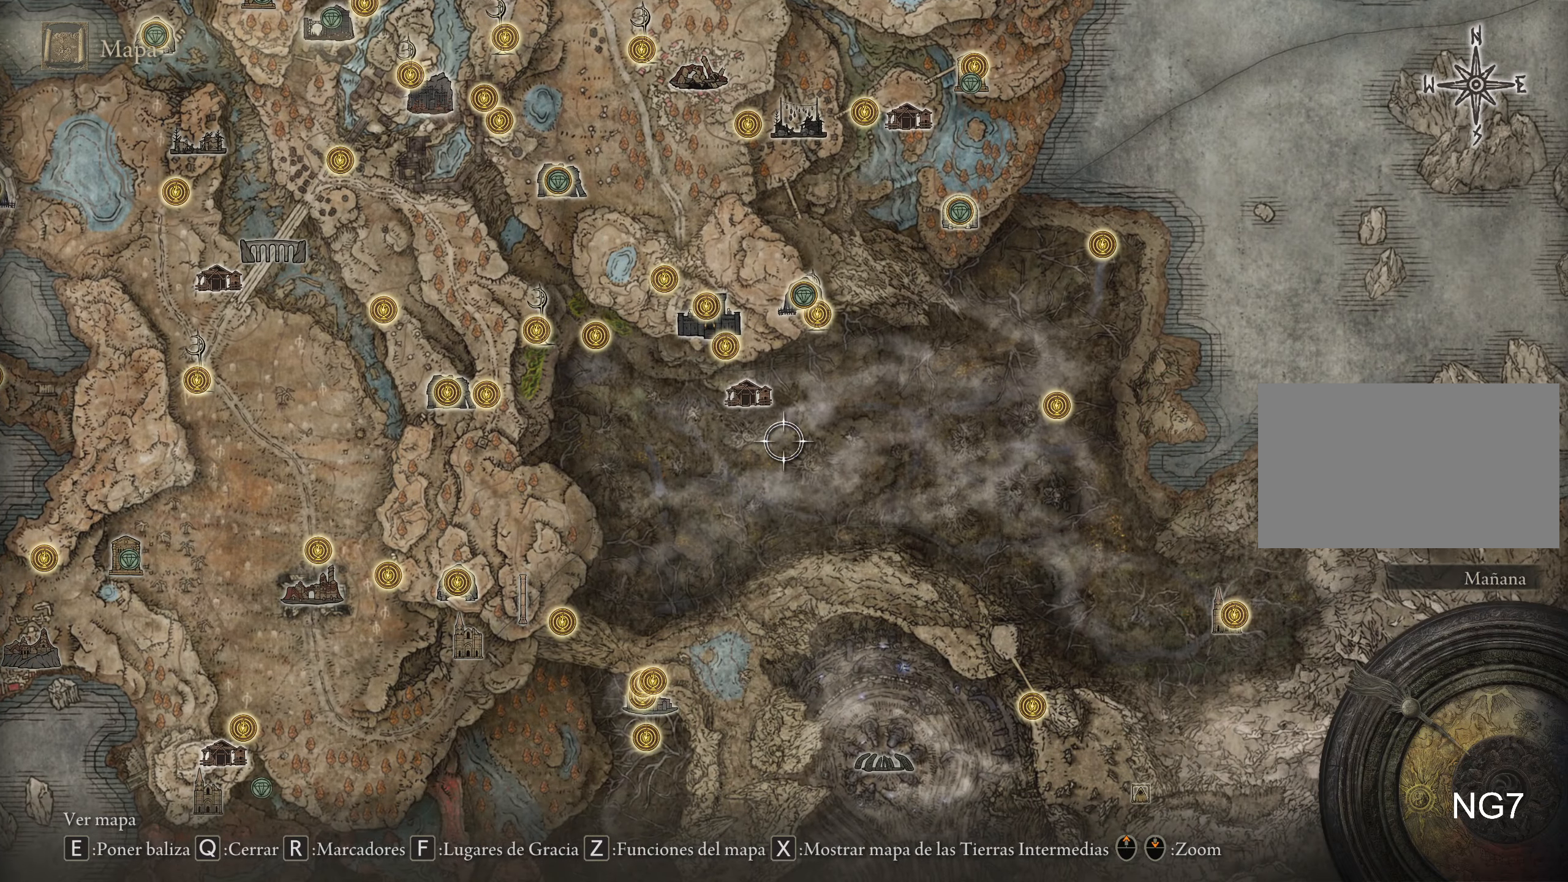
{"keys": [], "mouse": [], "events": []}
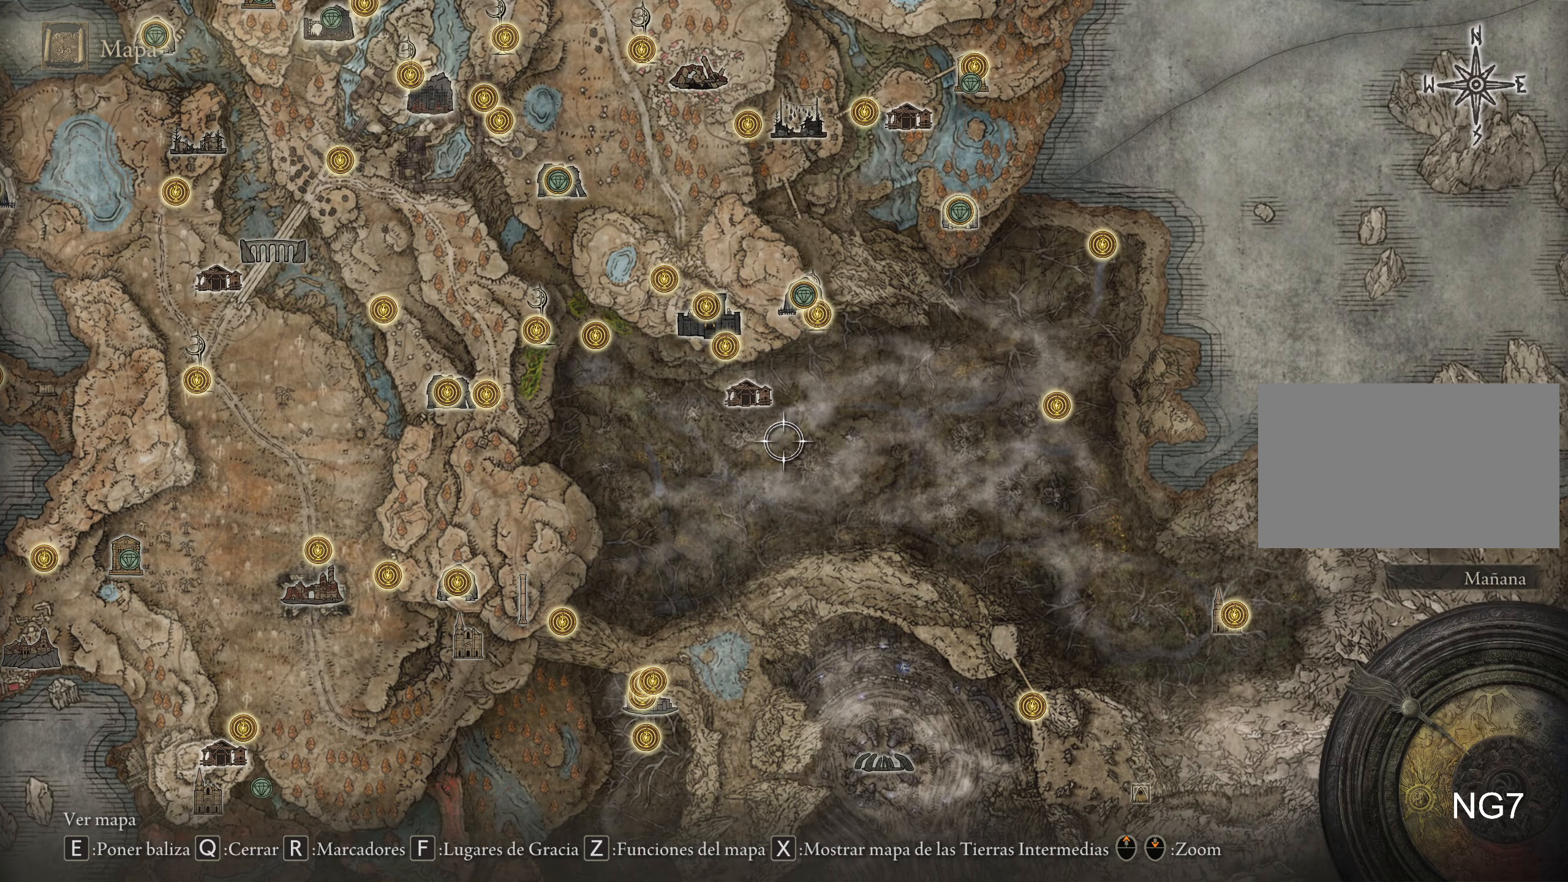
{"keys": [], "mouse": [], "events": []}
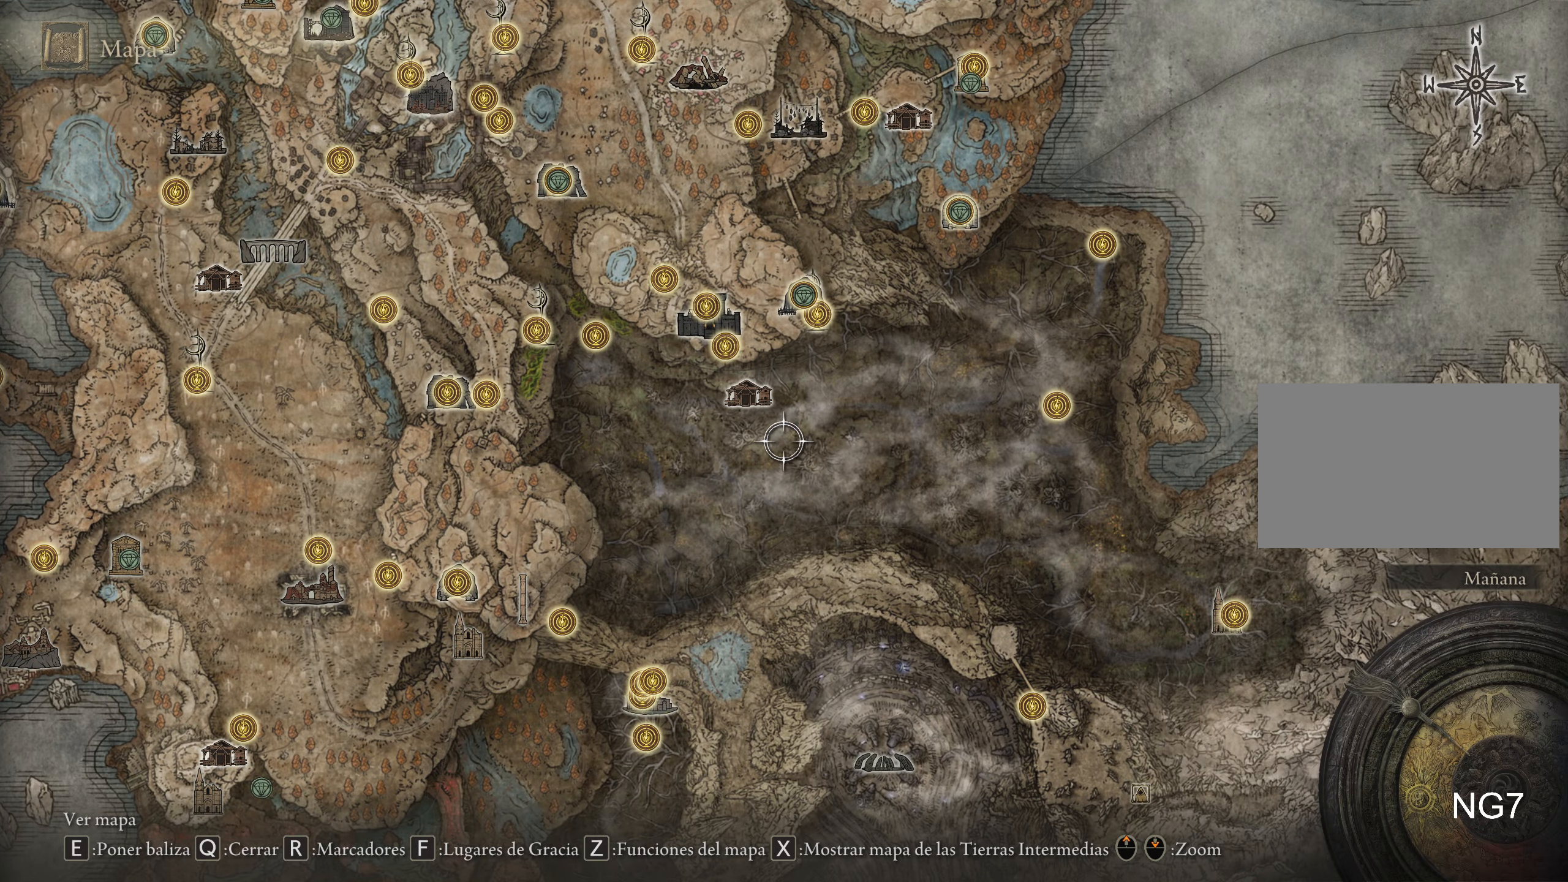
{"keys": [], "mouse": [], "events": []}
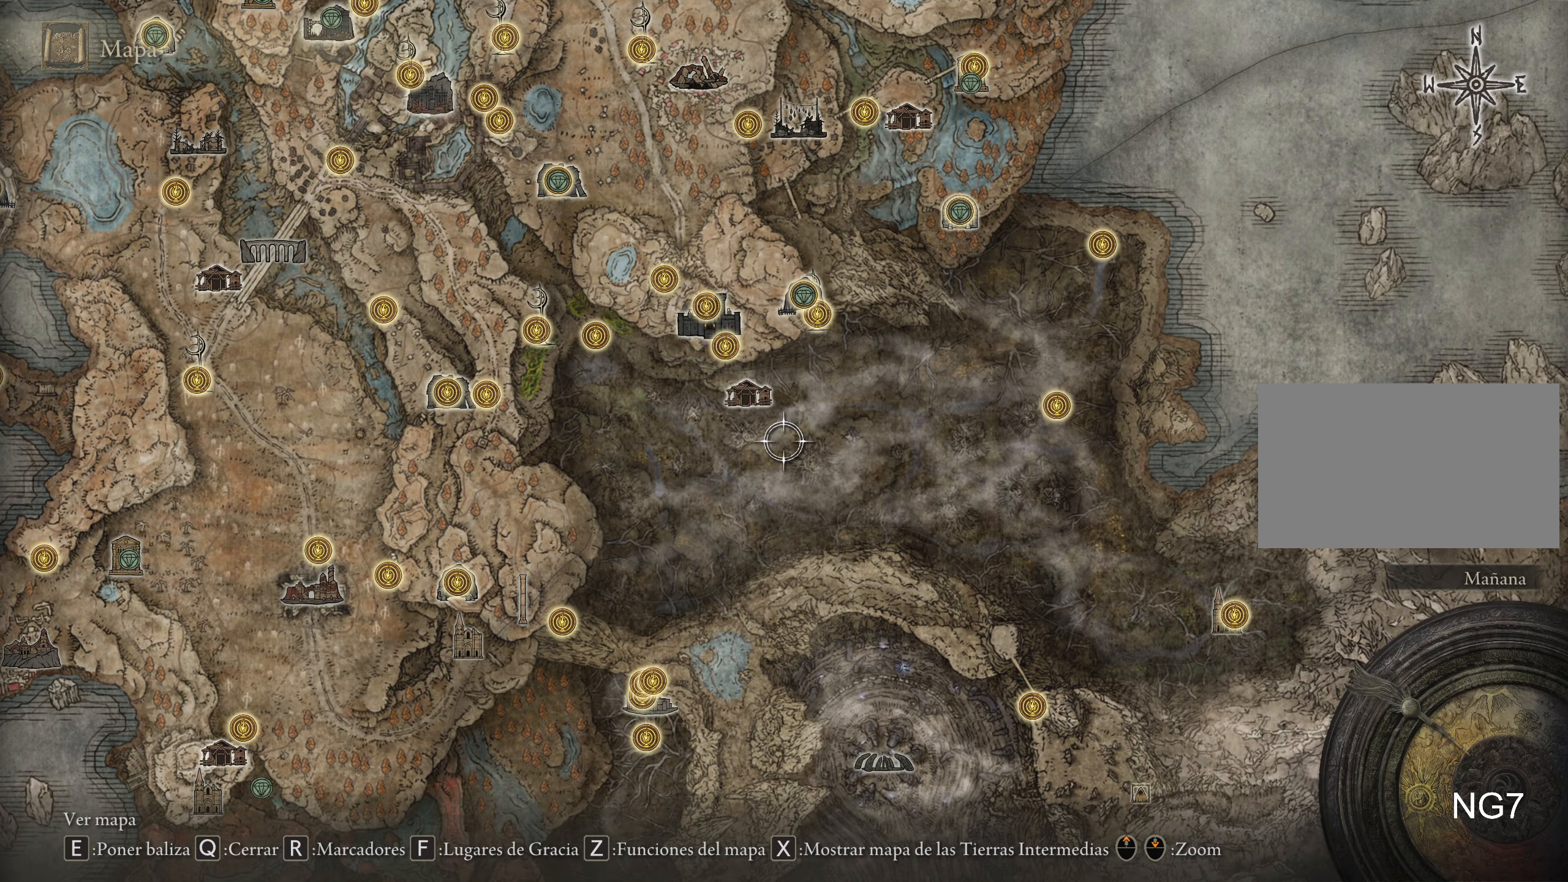
{"keys": [], "mouse": [], "events": []}
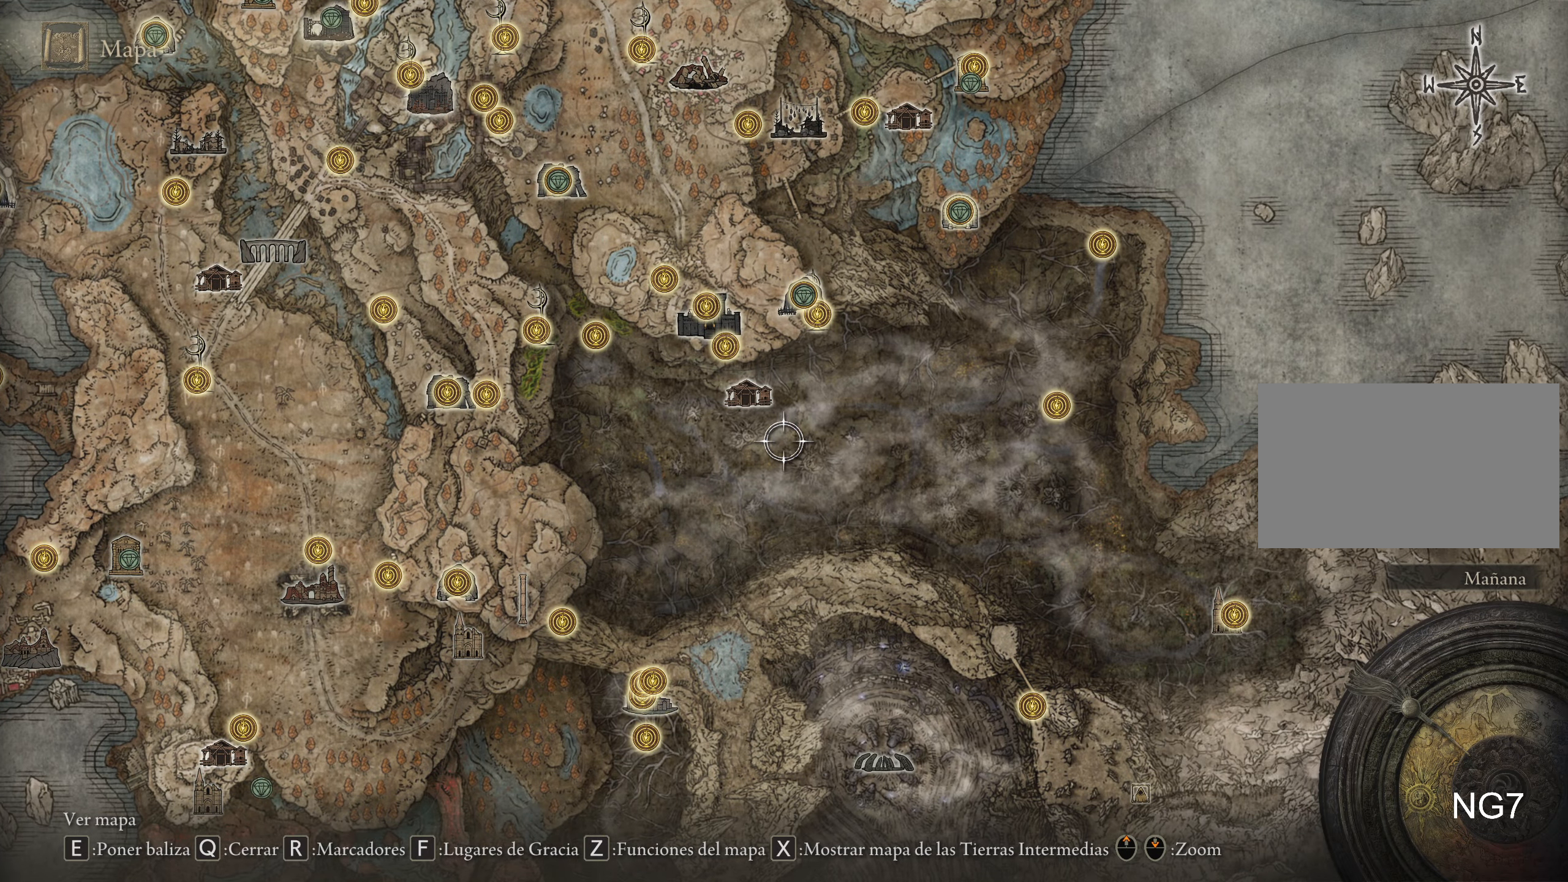
{"keys": ["a", "w"], "mouse": [], "events": [[233, "w", "down"], [366, "a", "down"]]}
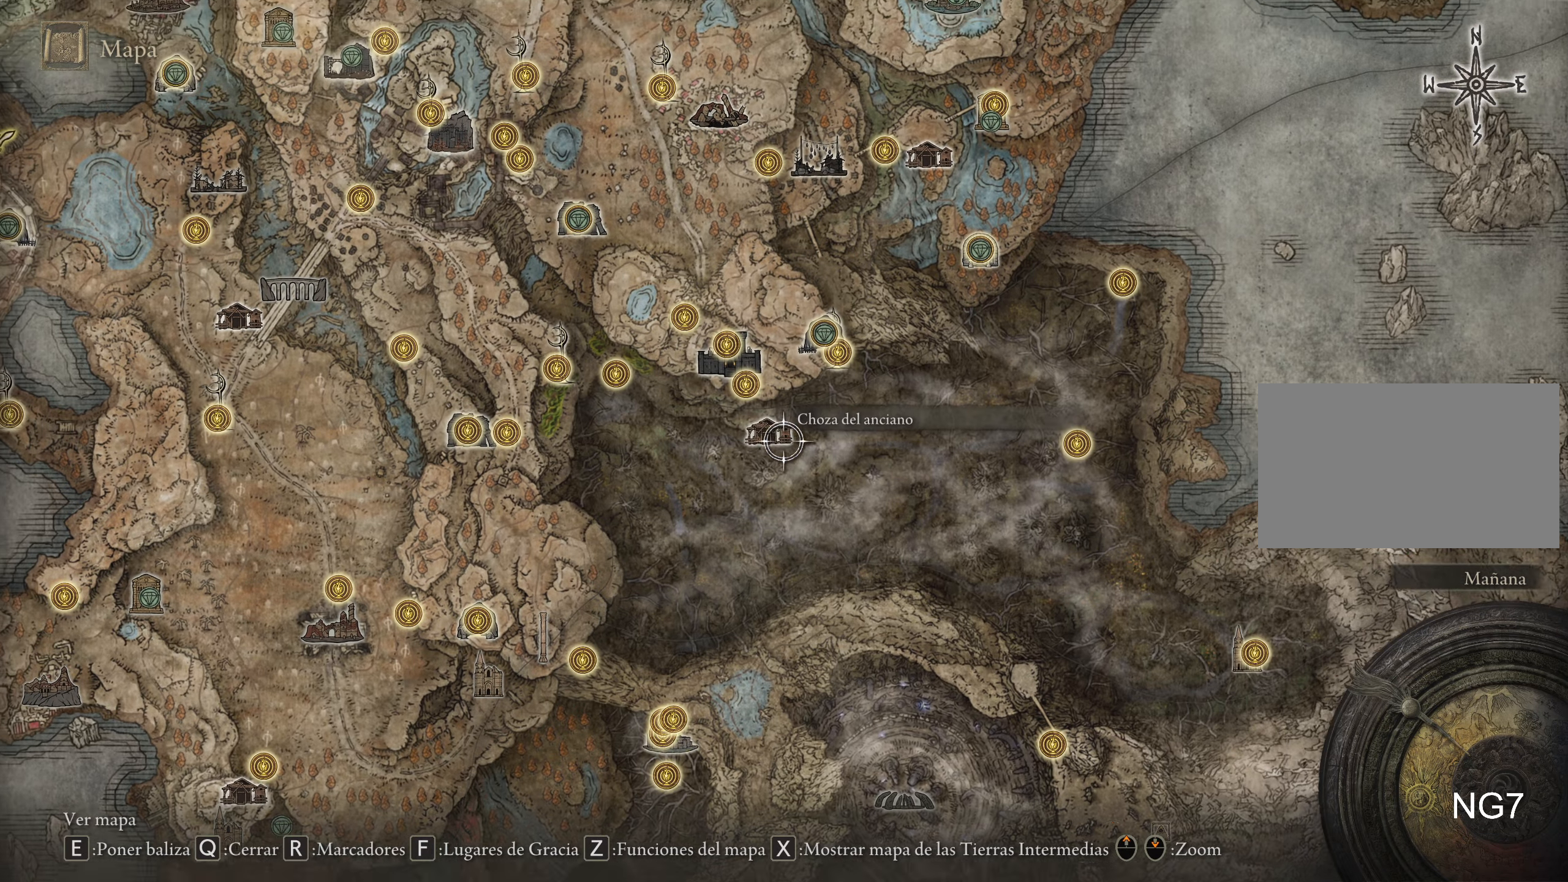
{"keys": ["a", "w"], "mouse": [], "events": []}
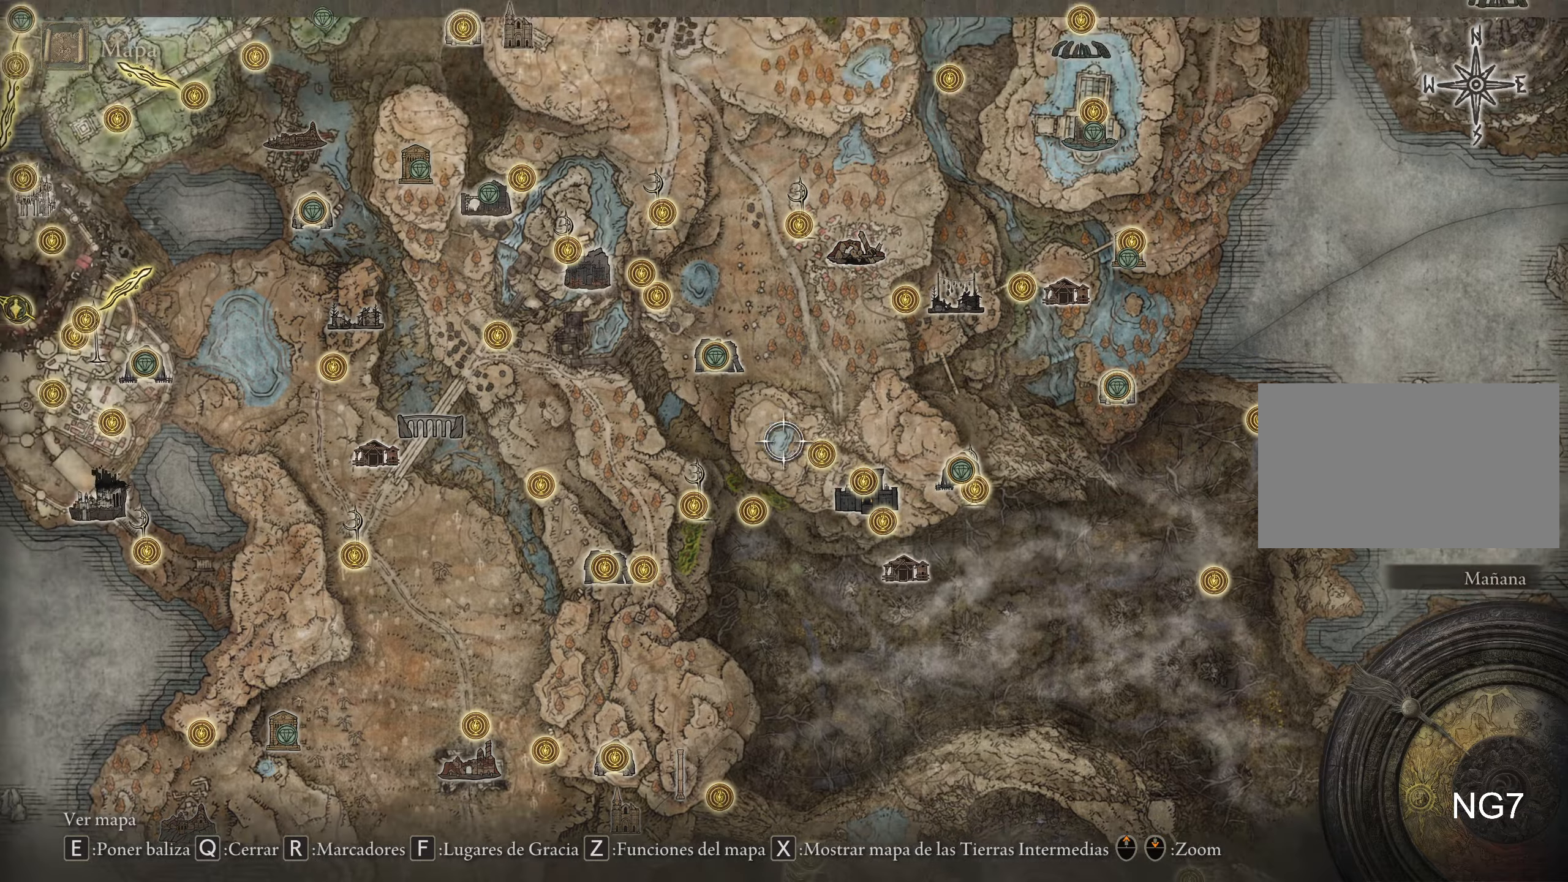
{"keys": ["a", "w"], "mouse": [], "events": []}